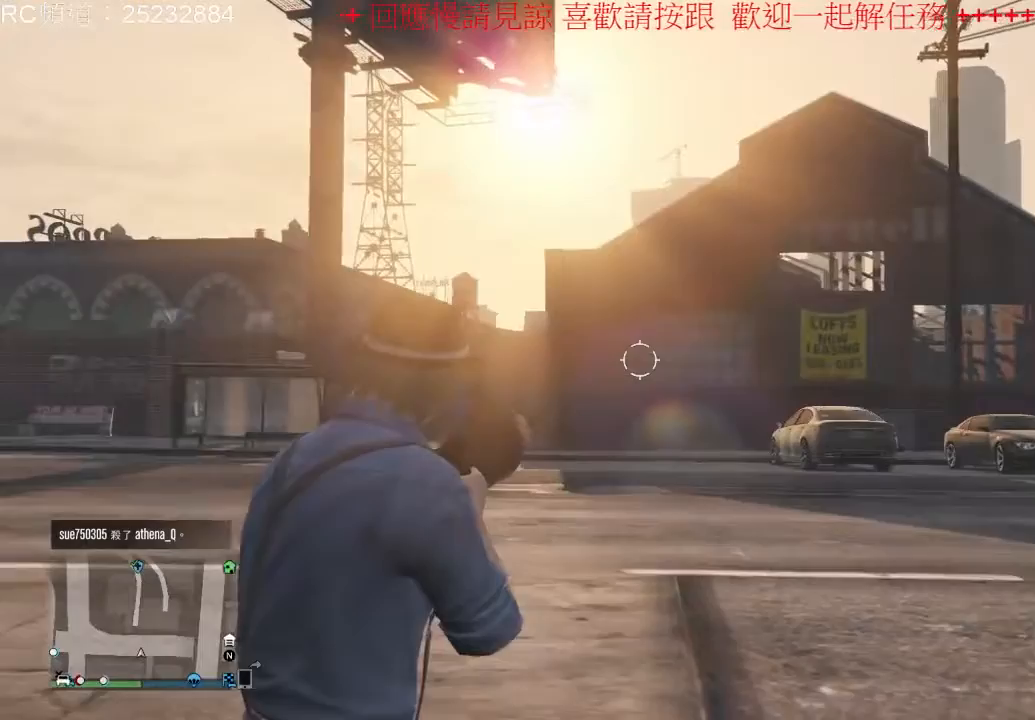
Gameplay with a controller (Xbox layout); each line is a JSON object with the inputs held at the frame after it. "events" lists button and stick changes between this image and that frame as [ms after this image, input, new state], when the widget could be followed in between. Not read: L3 R3.
{"buttons": ["L2"], "left_stick": "left", "right_stick": "center", "events": [[67, "X", "up"], [233, "X", "down"], [400, "X", "up"], [500, "left_stick", "left"]]}
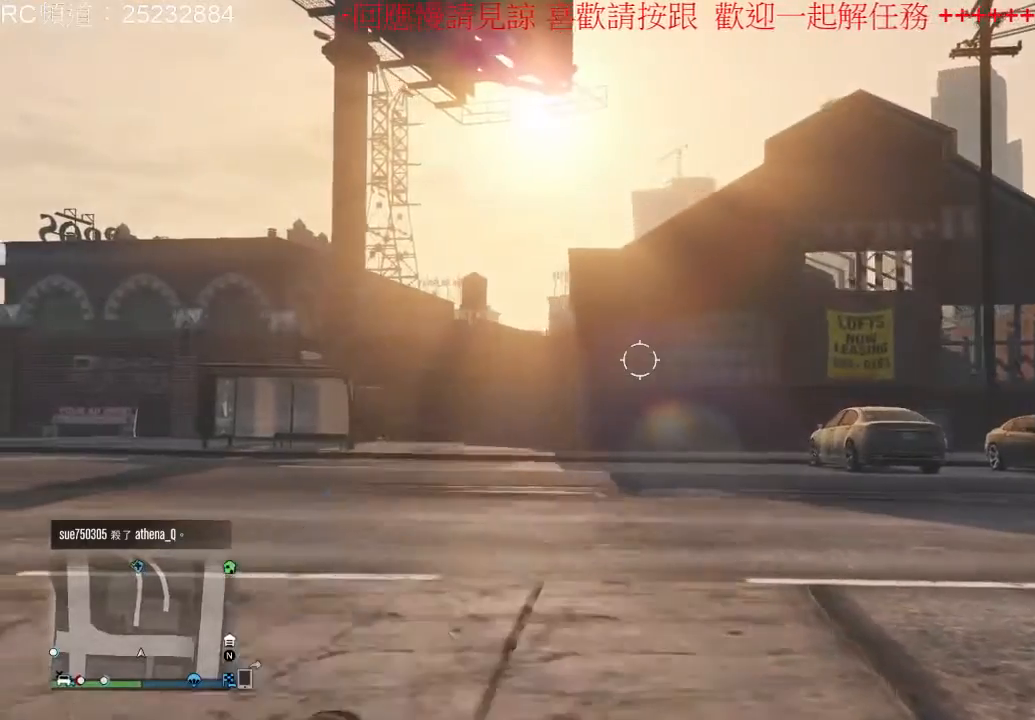
{"buttons": ["L2"], "left_stick": "up-left", "right_stick": "left", "events": [[100, "right_stick", "down-left"], [133, "left_stick", "center"], [200, "right_stick", "left"], [500, "left_stick", "up-left"]]}
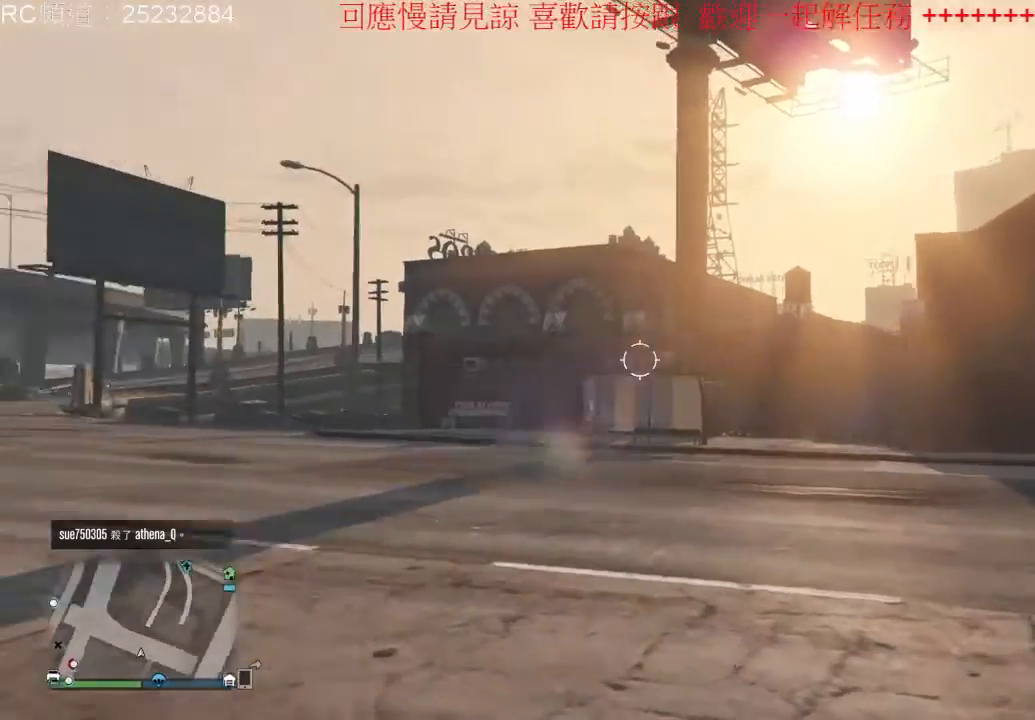
{"buttons": ["L2"], "left_stick": "up-left", "right_stick": "center", "events": [[433, "right_stick", "center"]]}
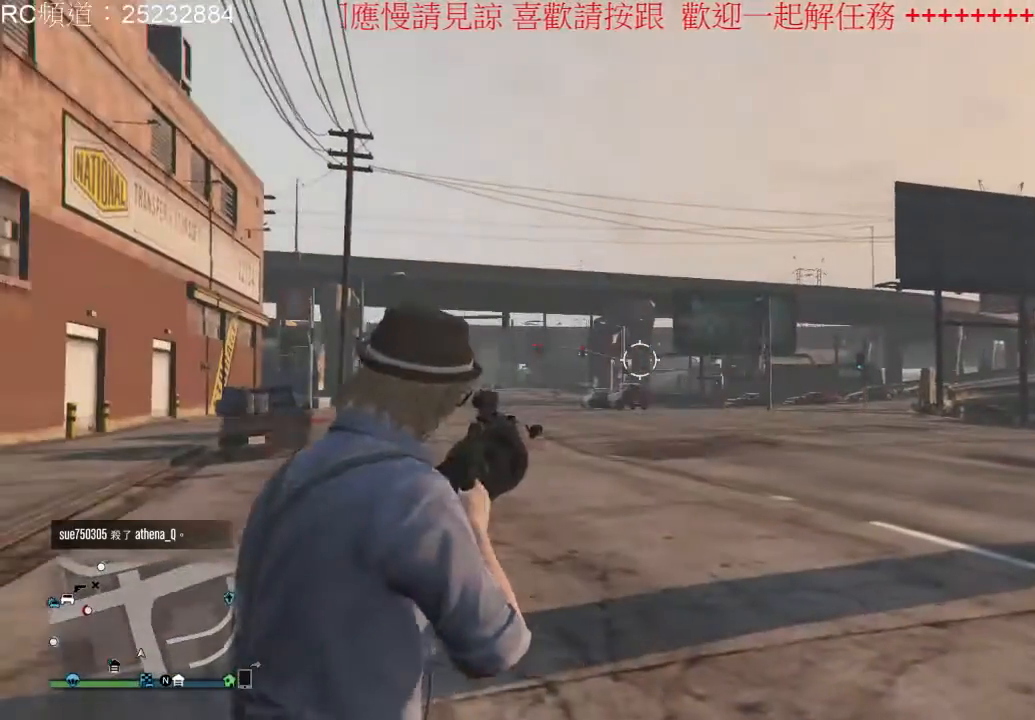
{"buttons": ["X", "L2"], "left_stick": "up", "right_stick": "center", "events": [[33, "left_stick", "up"], [400, "X", "down"]]}
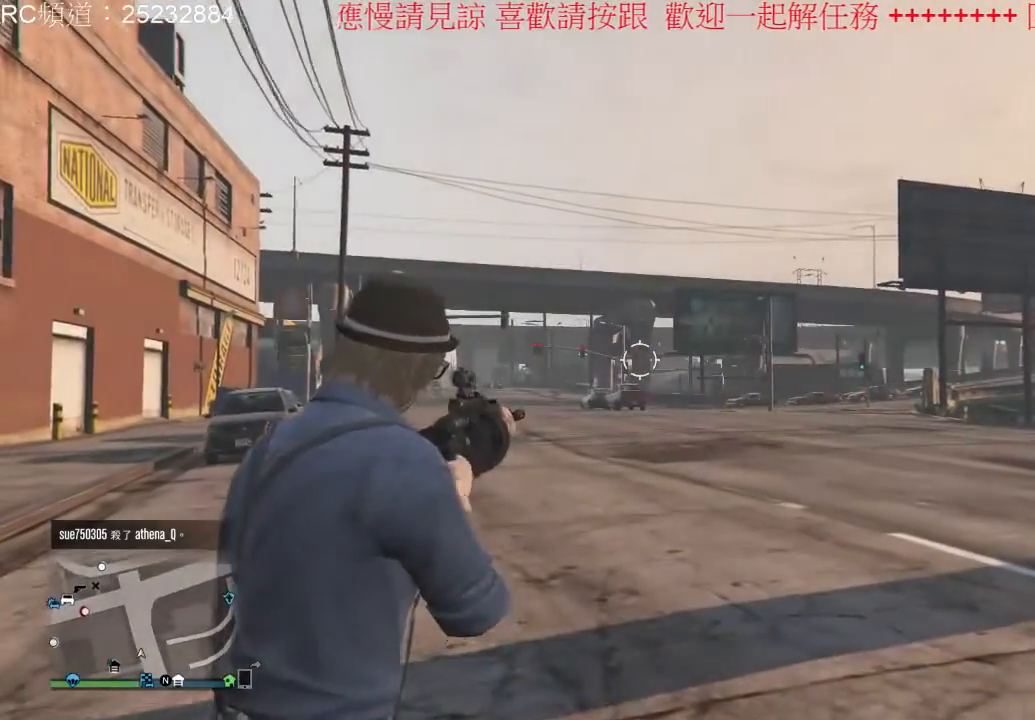
{"buttons": ["X", "L2"], "left_stick": "up", "right_stick": "center", "events": [[67, "X", "up"], [200, "X", "down"], [400, "X", "up"], [467, "X", "down"]]}
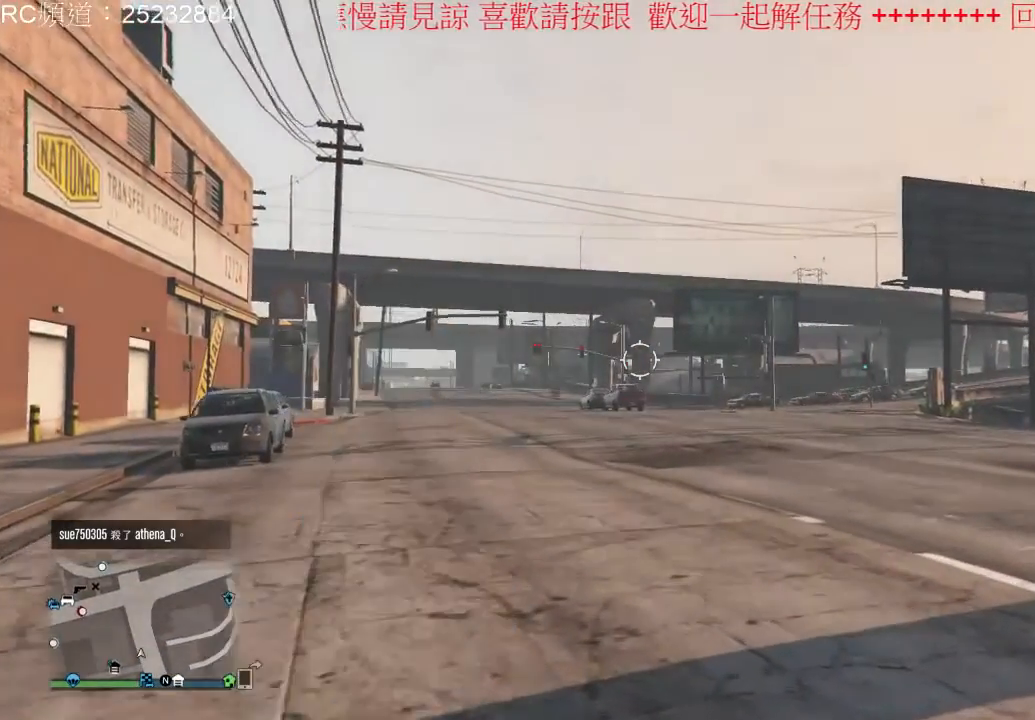
{"buttons": [], "left_stick": "up", "right_stick": "center", "events": [[100, "X", "up"], [467, "L2", "up"]]}
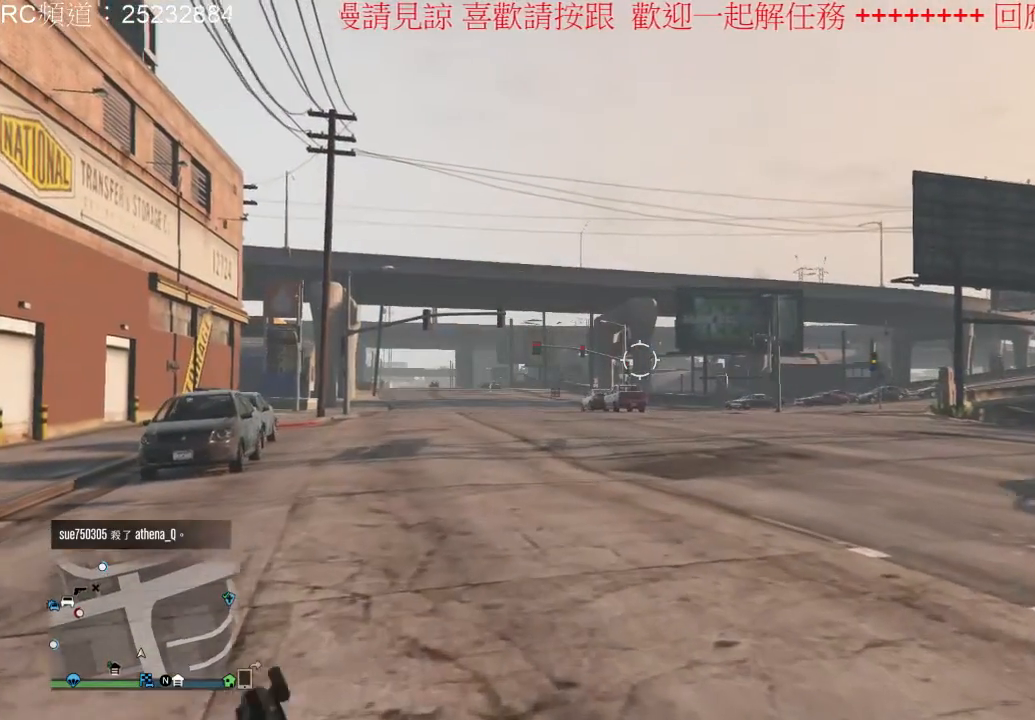
{"buttons": ["L1"], "left_stick": "up", "right_stick": "center", "events": [[133, "L1", "down"]]}
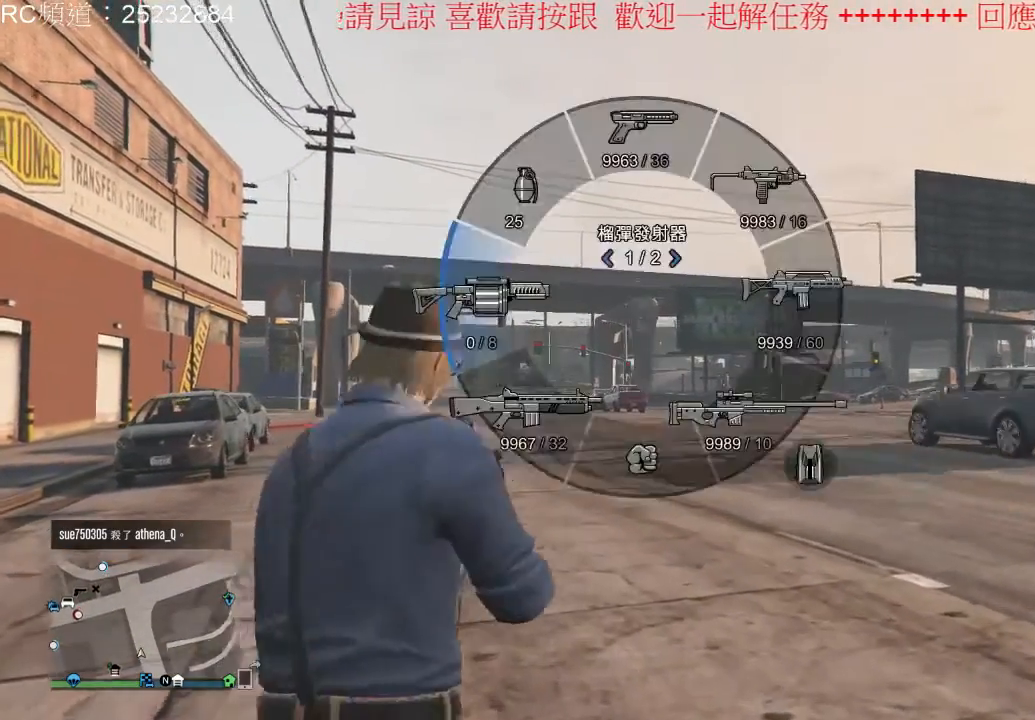
{"buttons": ["L1"], "left_stick": "up", "right_stick": "center", "events": []}
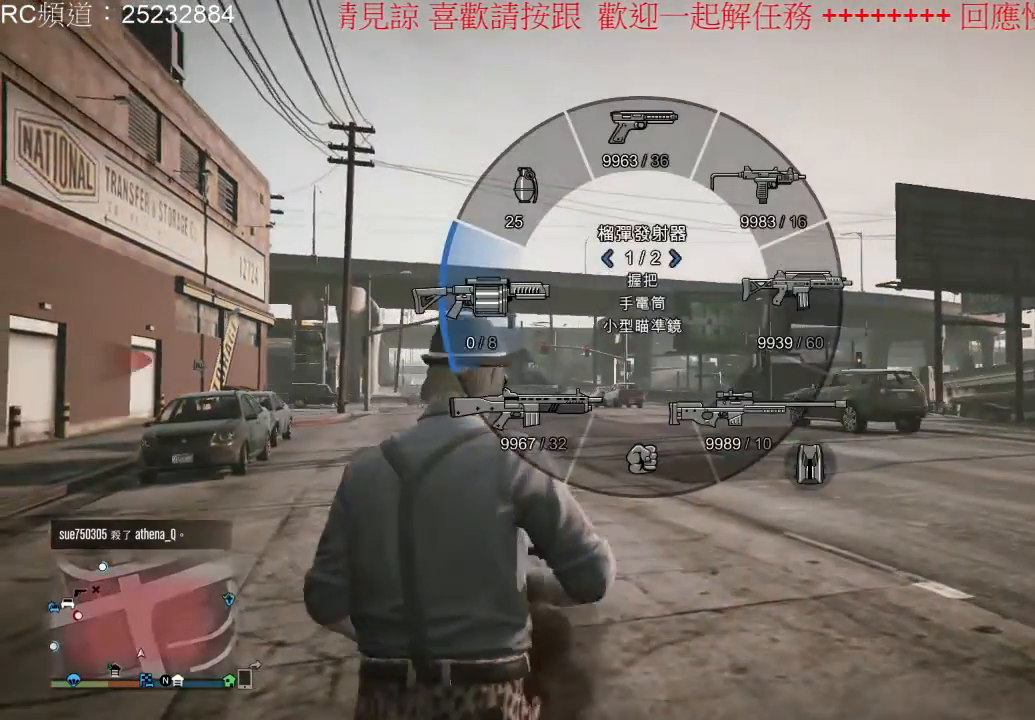
{"buttons": ["L1"], "left_stick": "up", "right_stick": "center", "events": [[67, "right_stick", "right"], [233, "right_stick", "down-right"], [467, "right_stick", "center"]]}
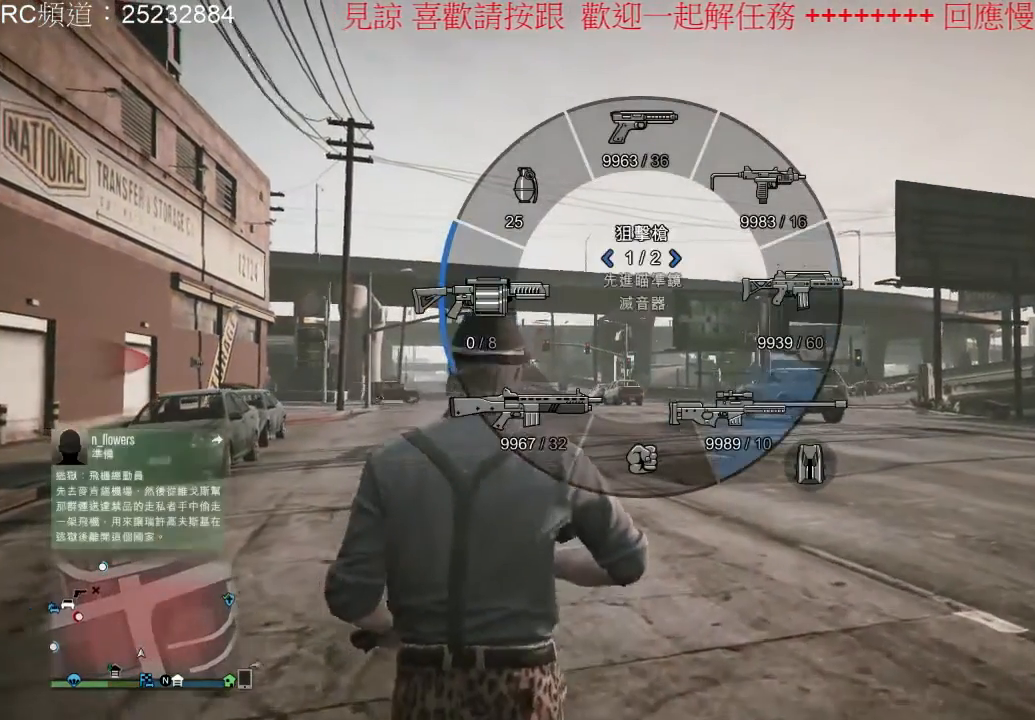
{"buttons": ["L1"], "left_stick": "up", "right_stick": "center", "events": [[100, "right_stick", "down-left"], [367, "right_stick", "center"]]}
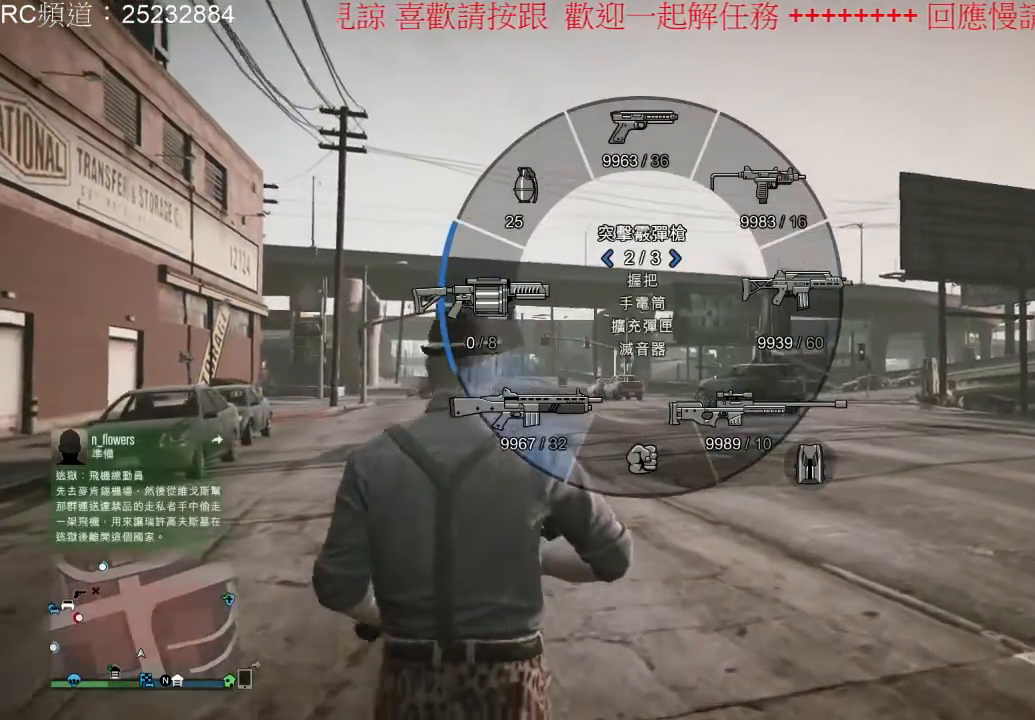
{"buttons": [], "left_stick": "up-left", "right_stick": "center", "events": [[200, "L1", "up"], [400, "left_stick", "up-left"]]}
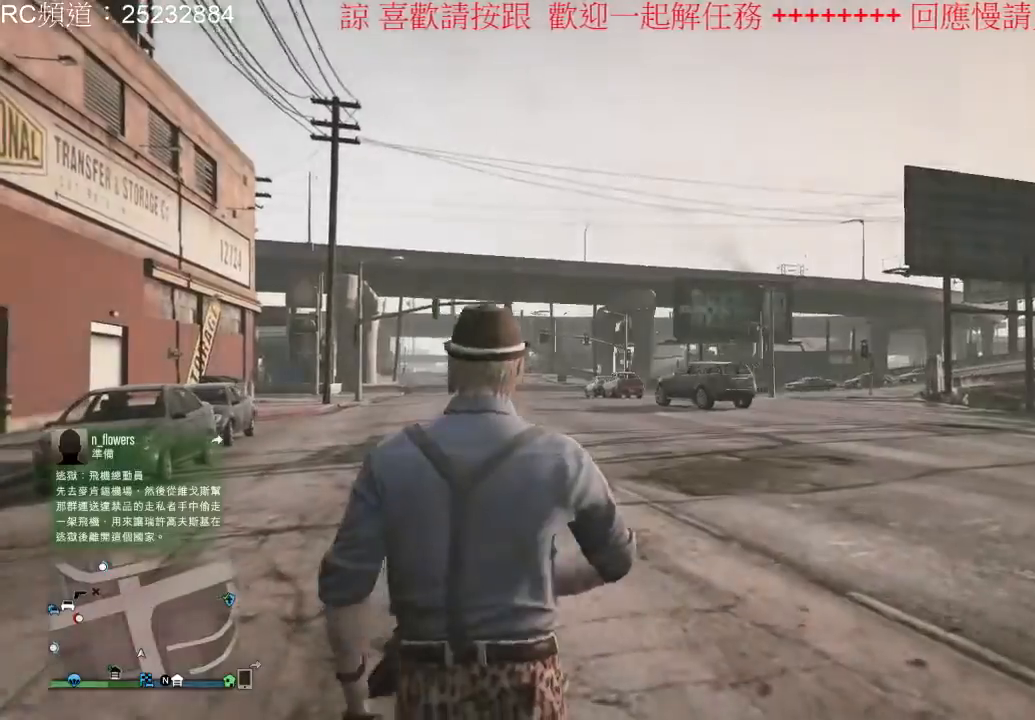
{"buttons": [], "left_stick": "up", "right_stick": "center", "events": [[67, "right_stick", "down-left"], [367, "left_stick", "up"], [433, "right_stick", "center"]]}
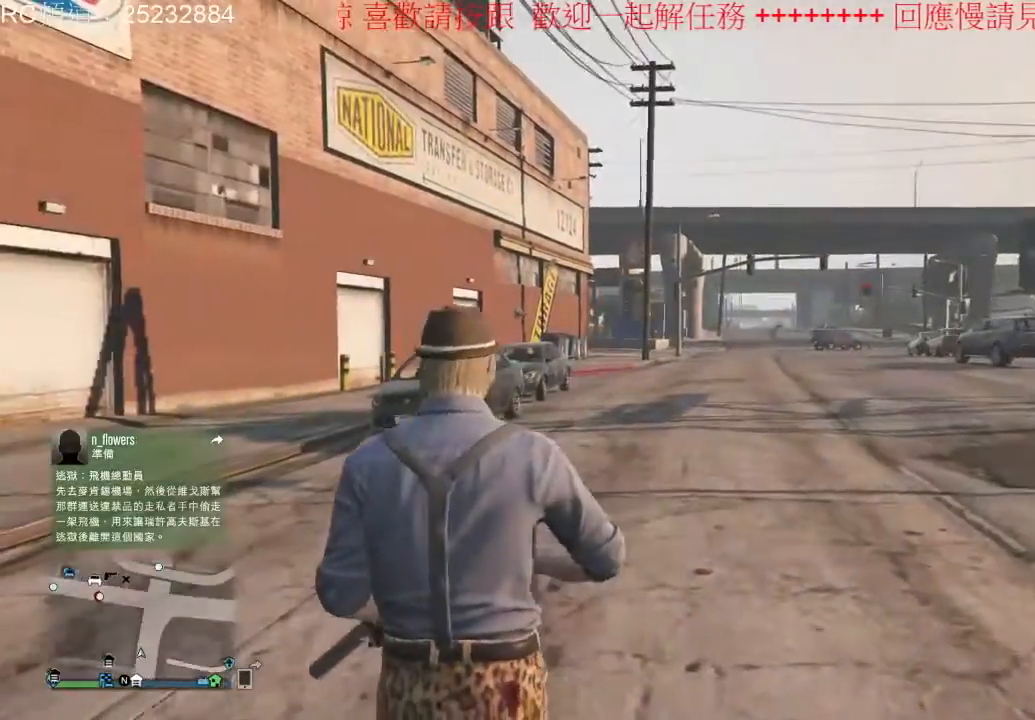
{"buttons": [], "left_stick": "up", "right_stick": "center", "events": [[133, "X", "down"], [267, "X", "up"], [333, "X", "down"], [433, "X", "up"]]}
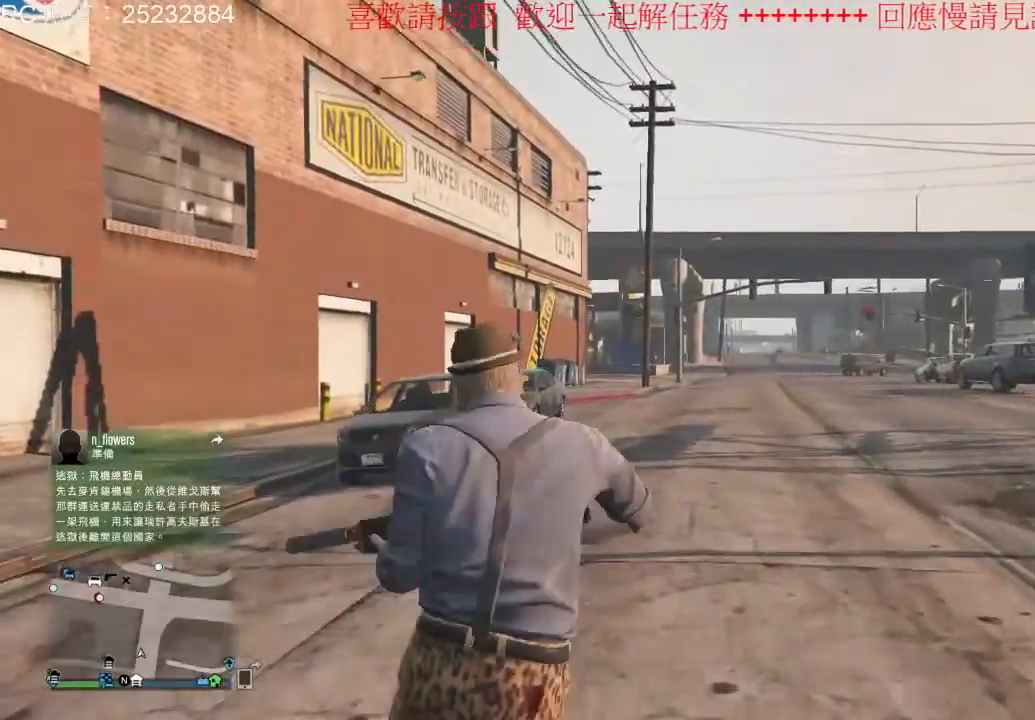
{"buttons": [], "left_stick": "up-left", "right_stick": "center", "events": [[33, "X", "down"], [100, "left_stick", "up-left"], [167, "X", "up"], [233, "X", "down"], [333, "X", "up"]]}
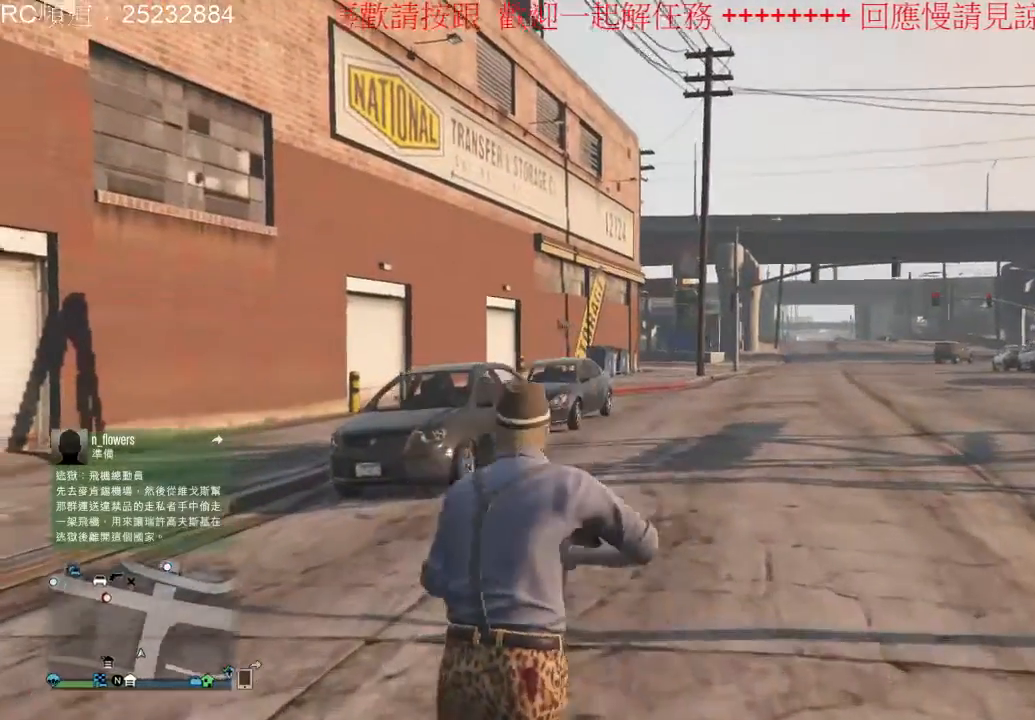
{"buttons": [], "left_stick": "up-left", "right_stick": "center", "events": []}
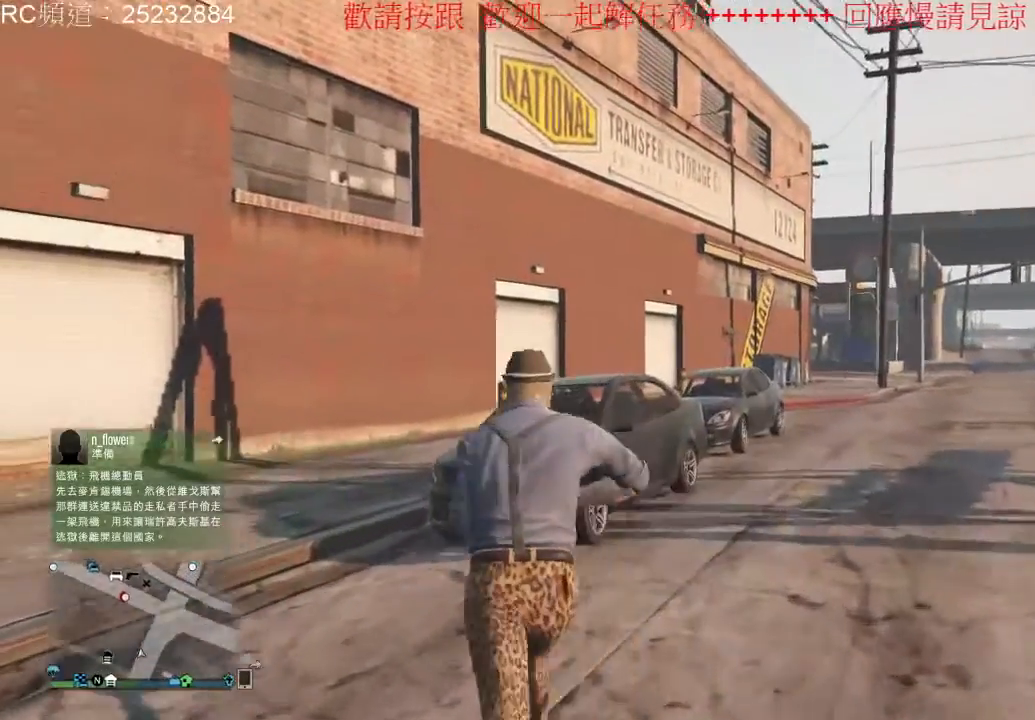
{"buttons": ["A"], "left_stick": "up-left", "right_stick": "center", "events": [[167, "A", "down"]]}
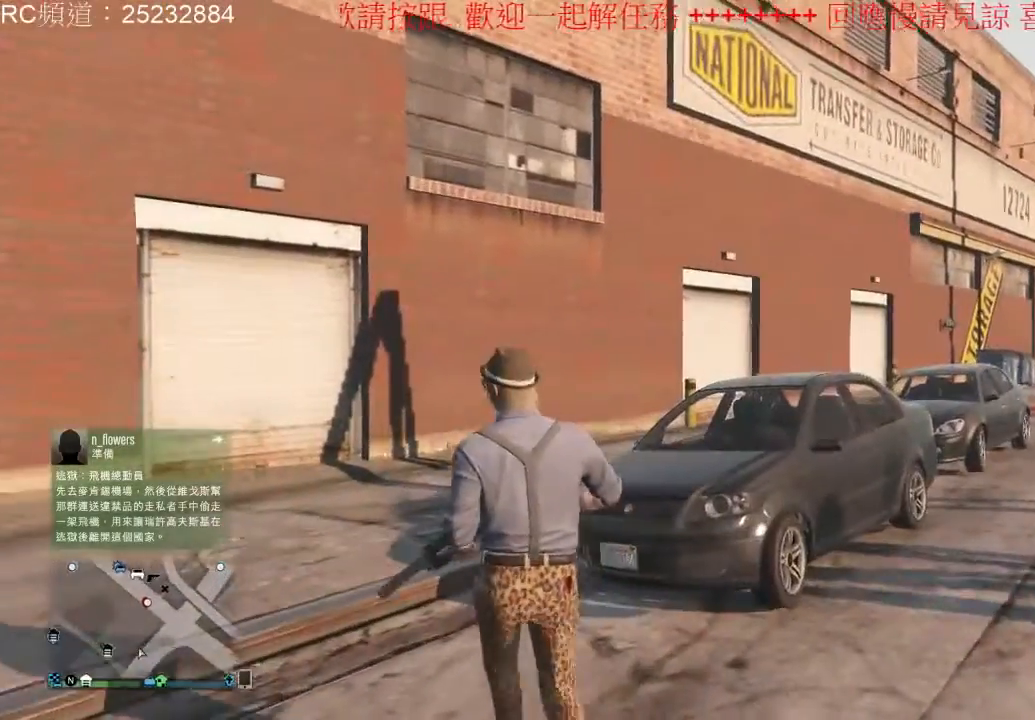
{"buttons": [], "left_stick": "up", "right_stick": "center", "events": [[133, "A", "up"], [133, "left_stick", "up"]]}
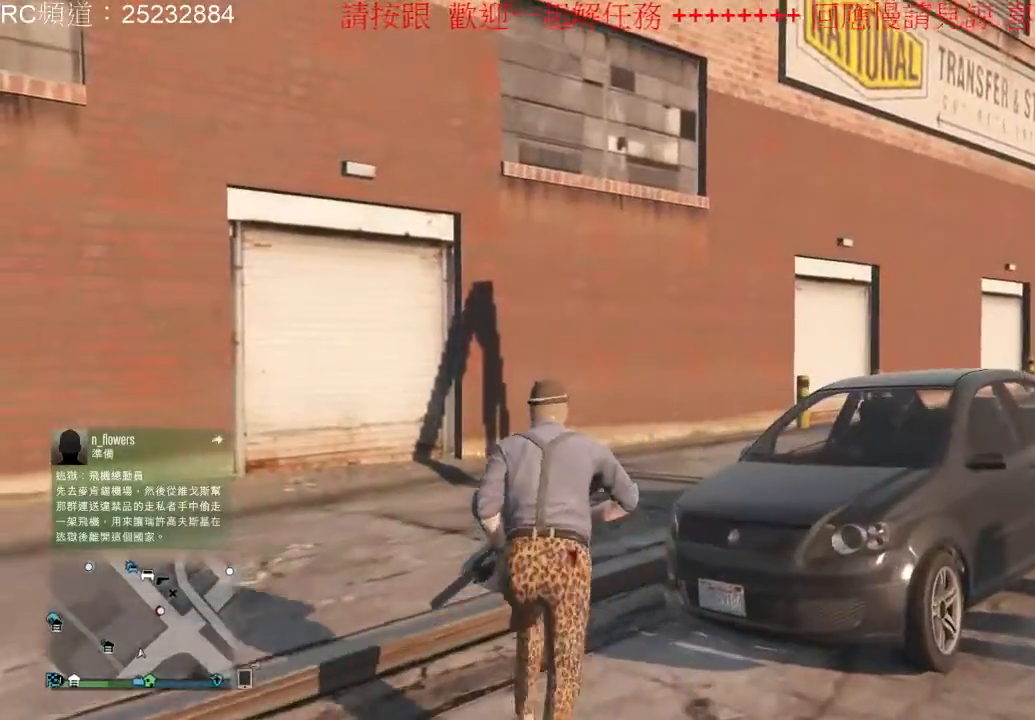
{"buttons": ["A"], "left_stick": "up", "right_stick": "center", "events": [[433, "A", "down"]]}